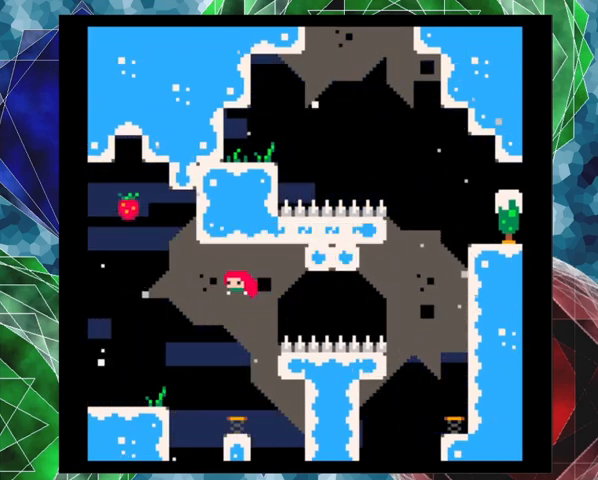
Gameplay with a controller (Nintendo layout); each line is a JSON object with the inputs held at the frame after it. "events" lists button and stick changes between this image and that frame as [ms after this image, input, new state], when the widget could be followed in between. Not read: L3 R3 right_stick.
{"buttons": [], "left_stick": "center", "events": [[67, "DPAD_RIGHT", "down"], [133, "DPAD_RIGHT", "up"]]}
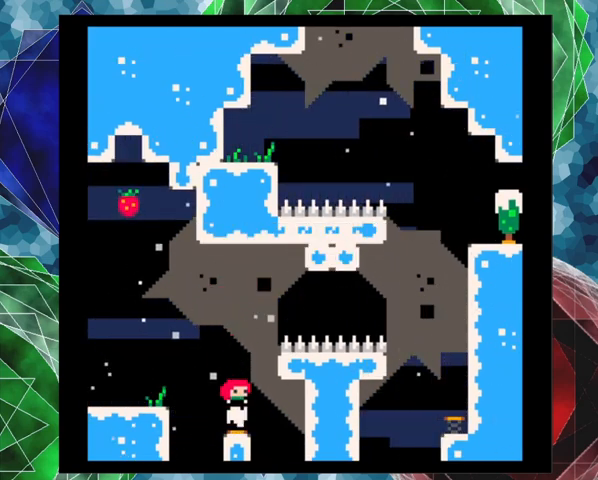
{"buttons": ["Y", "DPAD_UP"], "left_stick": "center", "events": [[67, "DPAD_LEFT", "down"], [333, "DPAD_LEFT", "up"], [433, "DPAD_UP", "down"], [467, "Y", "down"]]}
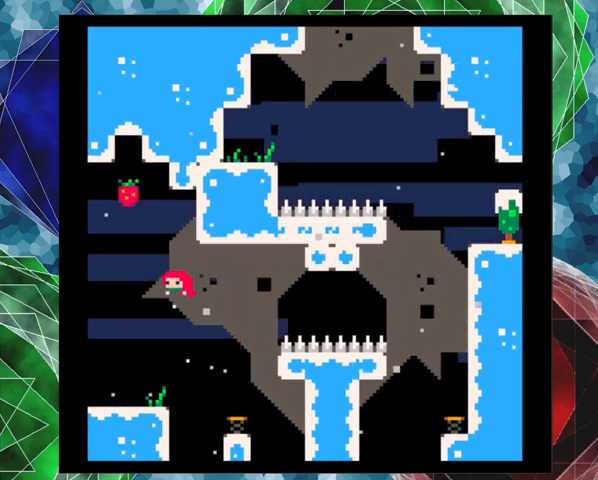
{"buttons": ["DPAD_RIGHT"], "left_stick": "center", "events": [[167, "Y", "up"], [233, "DPAD_RIGHT", "down"], [333, "DPAD_UP", "up"]]}
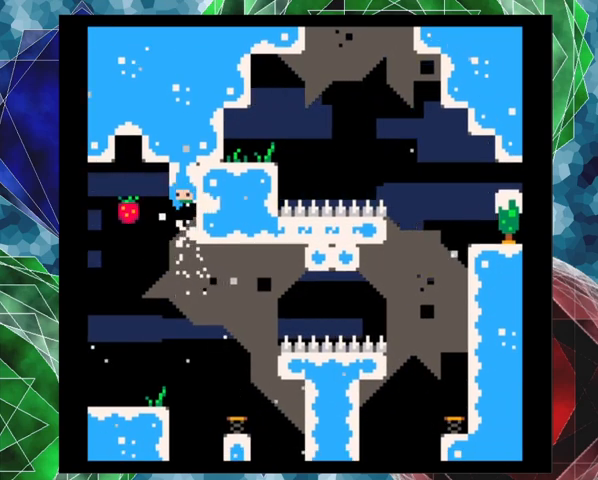
{"buttons": ["B", "DPAD_RIGHT"], "left_stick": "center", "events": [[300, "B", "down"]]}
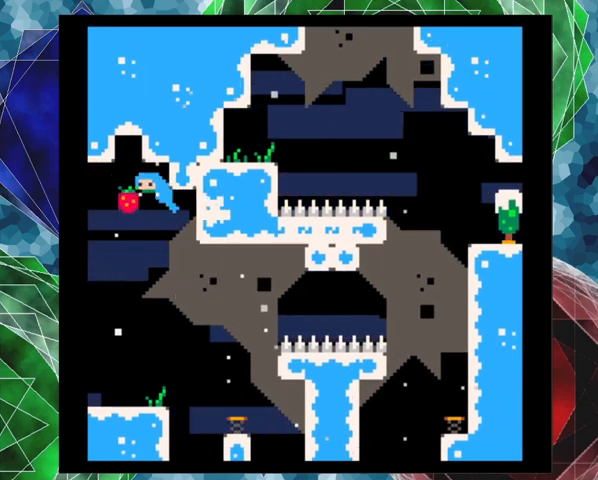
{"buttons": ["DPAD_LEFT"], "left_stick": "center", "events": [[33, "B", "up"], [500, "DPAD_LEFT", "down"], [500, "DPAD_RIGHT", "up"]]}
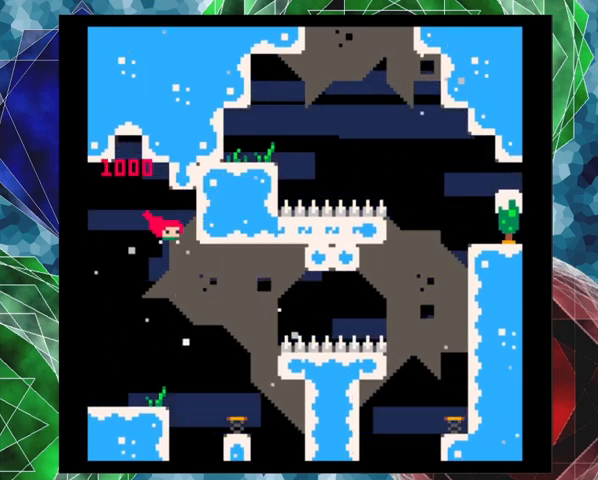
{"buttons": [], "left_stick": "center", "events": [[500, "DPAD_LEFT", "up"]]}
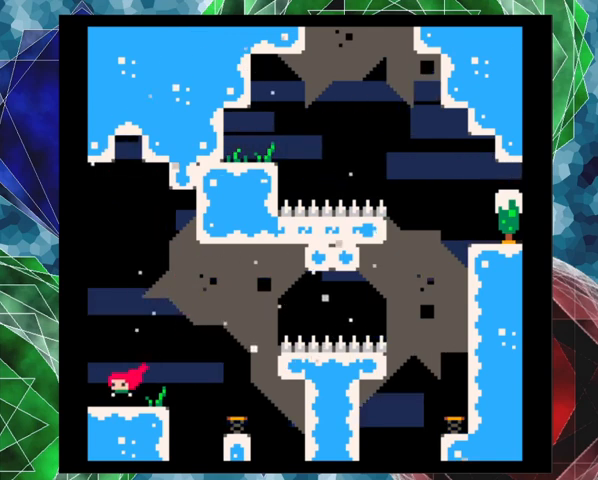
{"buttons": ["B", "DPAD_RIGHT"], "left_stick": "center", "events": [[400, "DPAD_RIGHT", "down"], [500, "B", "down"]]}
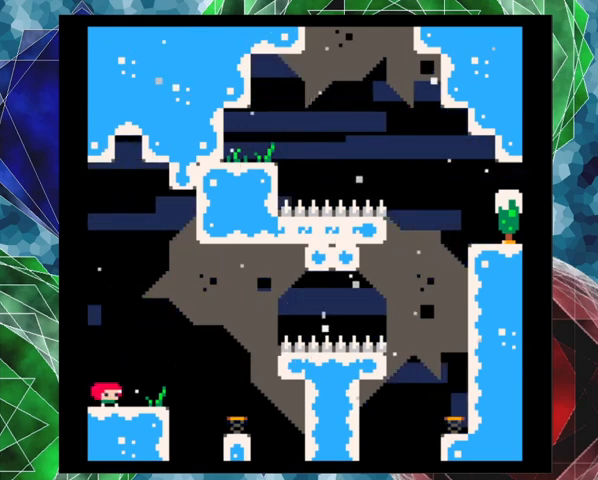
{"buttons": [], "left_stick": "center", "events": [[267, "B", "up"], [500, "DPAD_RIGHT", "up"]]}
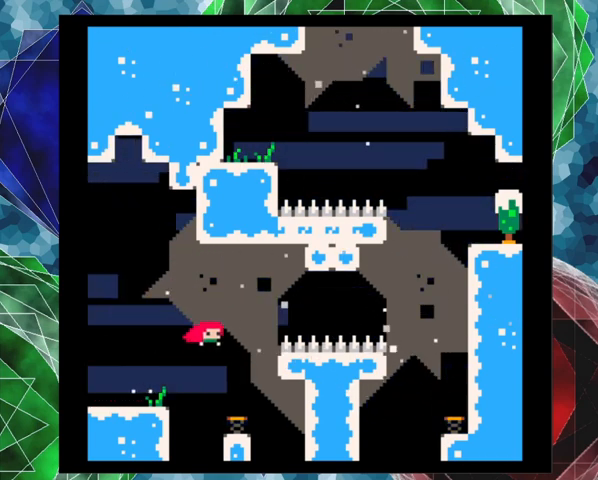
{"buttons": [], "left_stick": "center", "events": []}
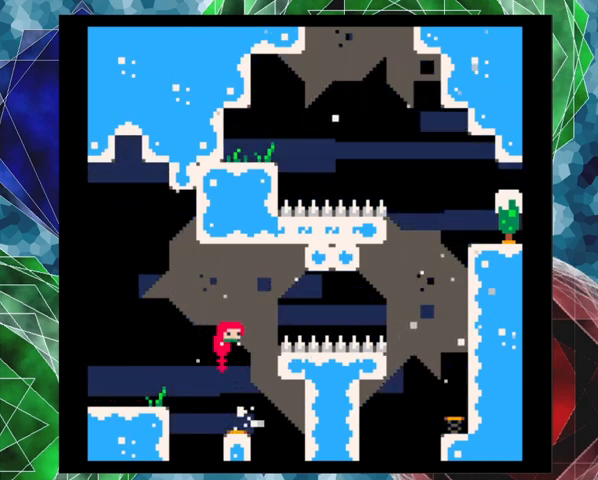
{"buttons": [], "left_stick": "center", "events": []}
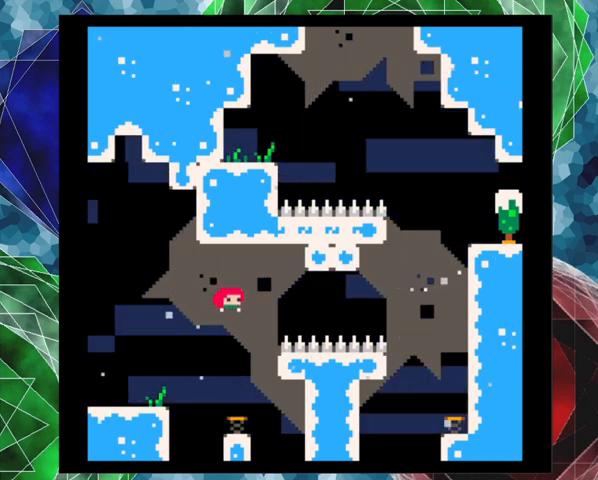
{"buttons": [], "left_stick": "center", "events": []}
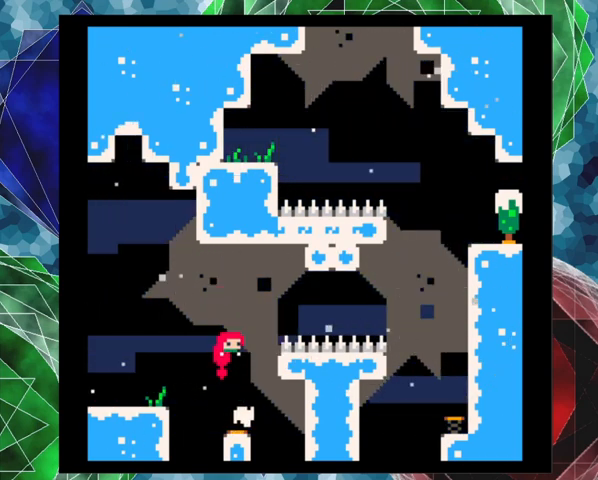
{"buttons": [], "left_stick": "center", "events": []}
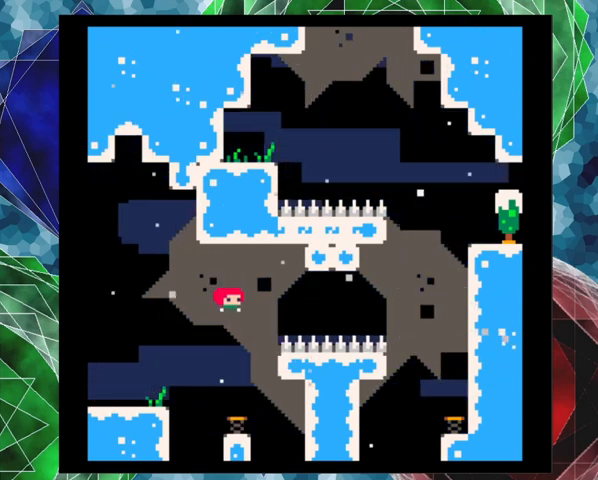
{"buttons": ["DPAD_RIGHT"], "left_stick": "center", "events": [[433, "DPAD_RIGHT", "down"]]}
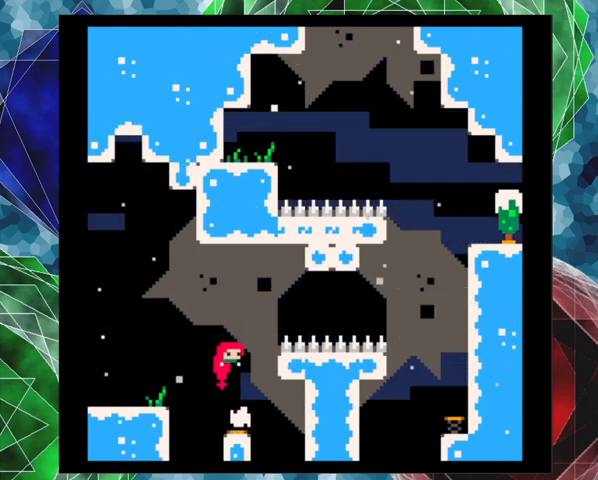
{"buttons": ["DPAD_RIGHT"], "left_stick": "center", "events": []}
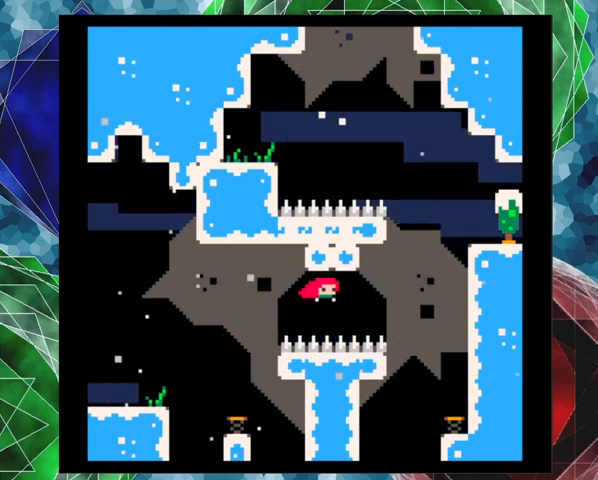
{"buttons": ["DPAD_RIGHT"], "left_stick": "center", "events": [[67, "Y", "down"], [267, "Y", "up"]]}
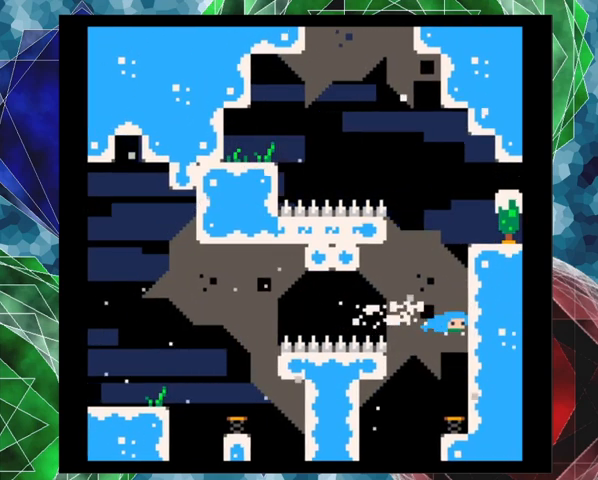
{"buttons": [], "left_stick": "center", "events": [[200, "DPAD_RIGHT", "up"]]}
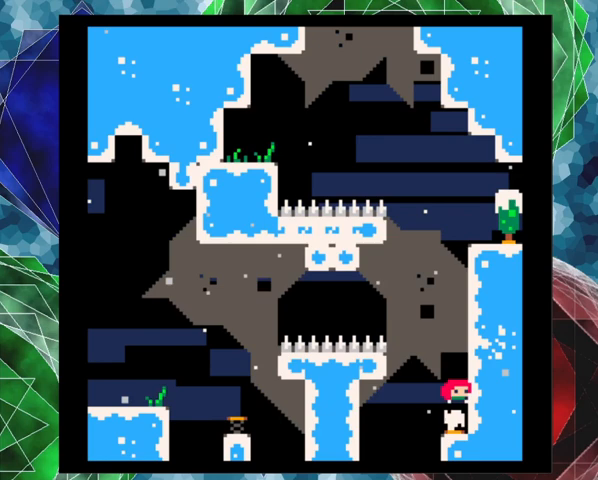
{"buttons": [], "left_stick": "center", "events": []}
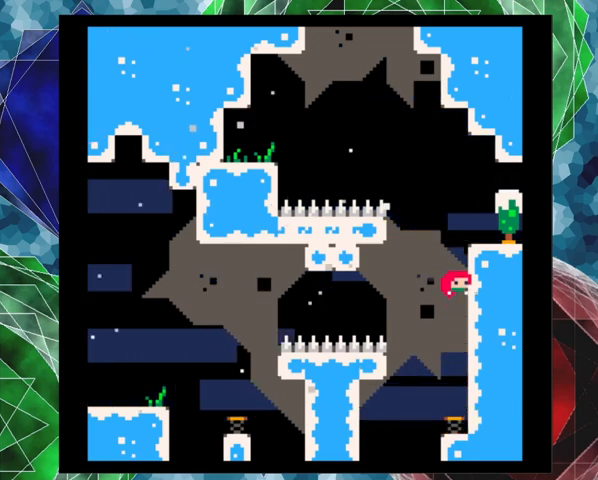
{"buttons": [], "left_stick": "center", "events": []}
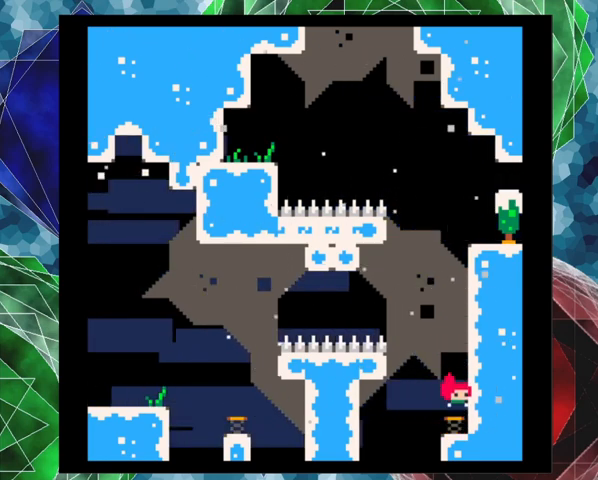
{"buttons": ["Y", "DPAD_UP"], "left_stick": "center", "events": [[267, "DPAD_UP", "down"], [400, "Y", "down"]]}
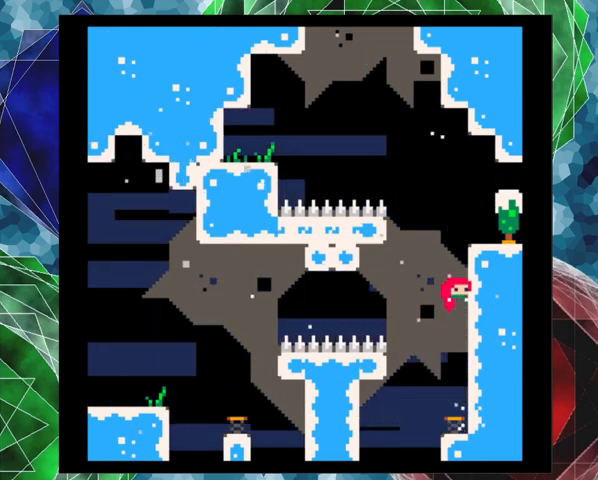
{"buttons": ["DPAD_RIGHT"], "left_stick": "center", "events": [[100, "Y", "up"], [300, "DPAD_RIGHT", "down"], [400, "DPAD_UP", "up"]]}
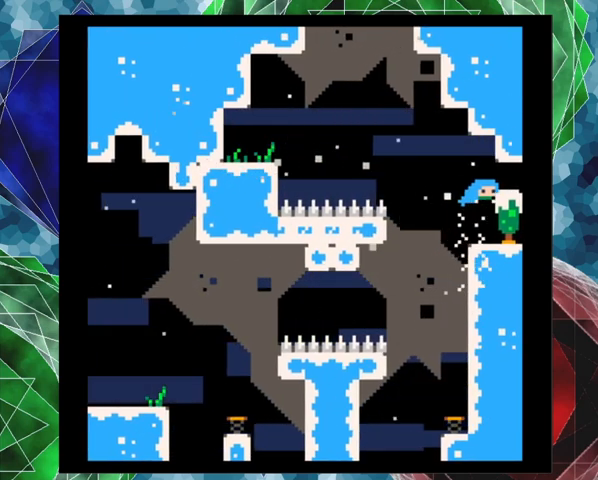
{"buttons": [], "left_stick": "center", "events": [[267, "DPAD_RIGHT", "up"]]}
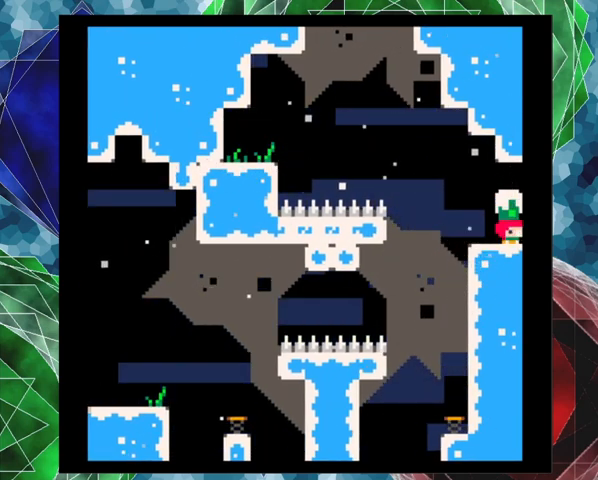
{"buttons": [], "left_stick": "center", "events": [[33, "DPAD_RIGHT", "down"], [67, "DPAD_UP", "down"], [233, "DPAD_UP", "up"], [267, "DPAD_RIGHT", "up"]]}
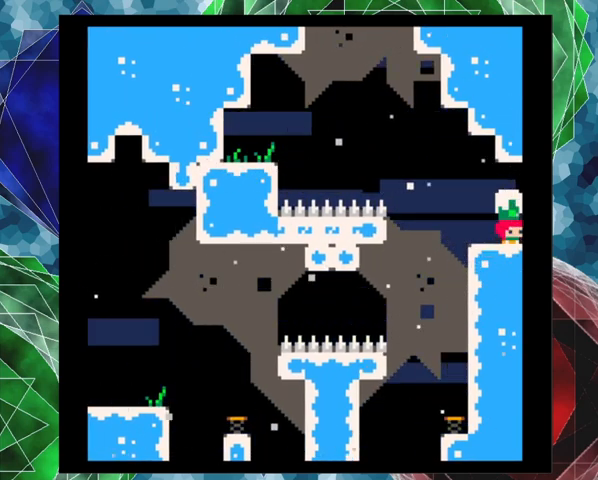
{"buttons": ["DPAD_LEFT"], "left_stick": "center", "events": [[500, "DPAD_LEFT", "down"]]}
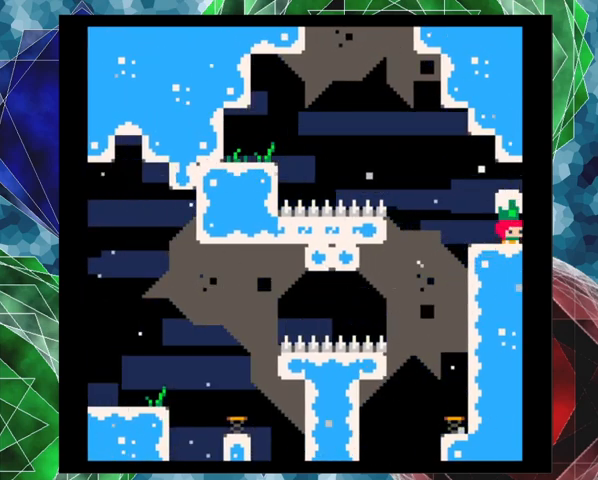
{"buttons": ["B", "DPAD_UP", "DPAD_LEFT"], "left_stick": "center", "events": [[200, "DPAD_UP", "down"], [267, "B", "down"]]}
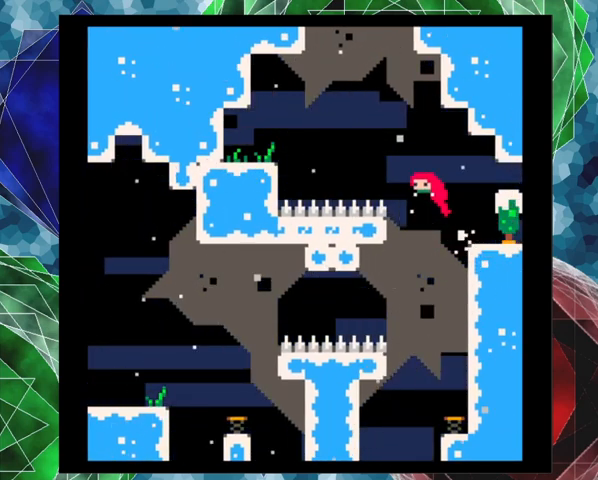
{"buttons": ["B", "Y", "DPAD_UP", "DPAD_LEFT"], "left_stick": "up-left", "events": [[33, "left_stick", "up-left"], [67, "Y", "down"]]}
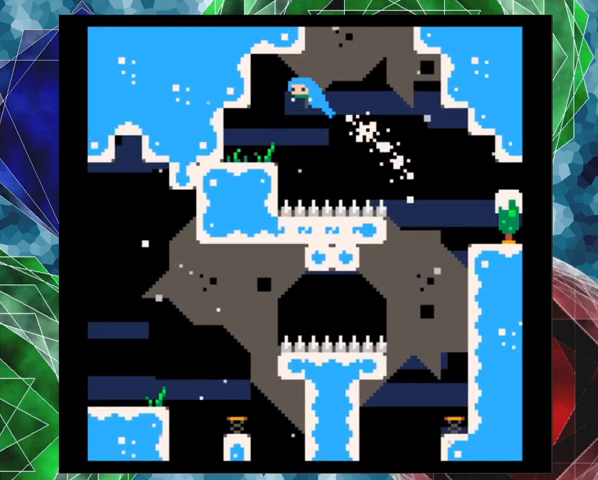
{"buttons": [], "left_stick": "center", "events": [[100, "B", "up"], [100, "DPAD_UP", "up"], [100, "Y", "up"], [333, "left_stick", "center"], [433, "DPAD_LEFT", "up"]]}
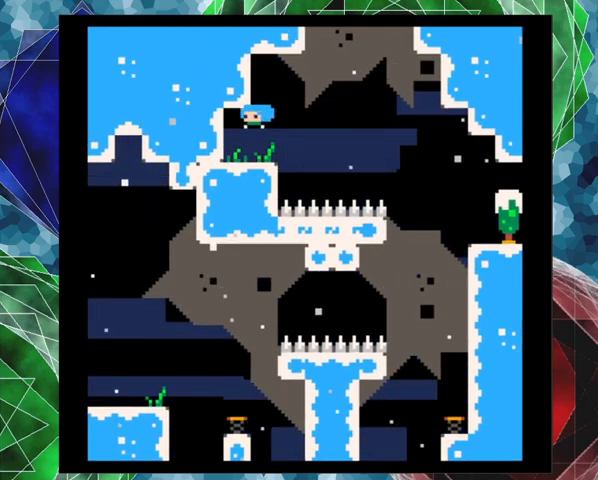
{"buttons": [], "left_stick": "center", "events": []}
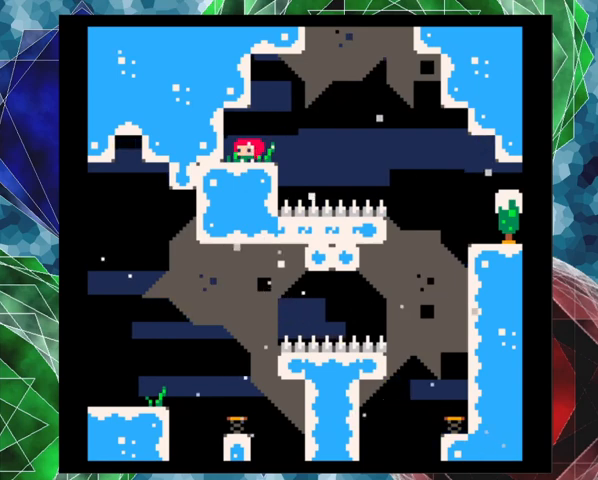
{"buttons": ["B", "DPAD_RIGHT"], "left_stick": "center", "events": [[133, "DPAD_RIGHT", "down"], [300, "B", "down"]]}
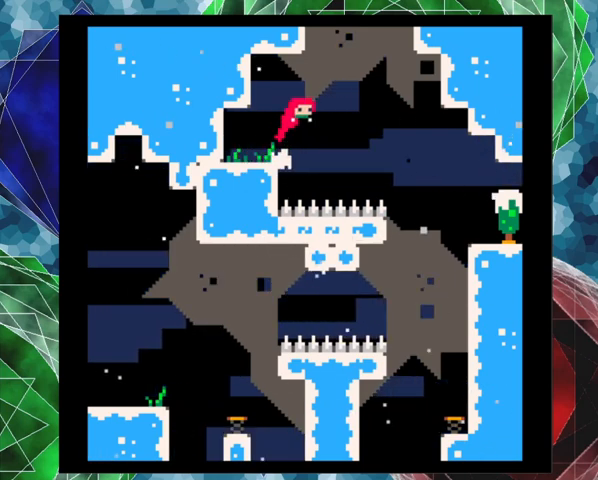
{"buttons": ["B", "Y", "DPAD_UP", "DPAD_RIGHT"], "left_stick": "center", "events": [[67, "DPAD_UP", "down"], [133, "Y", "down"]]}
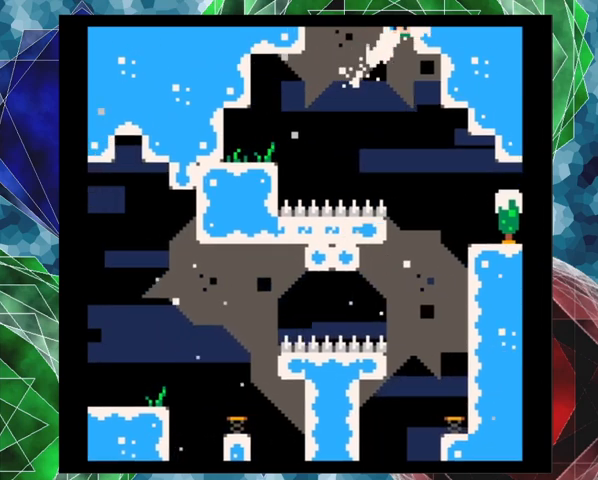
{"buttons": ["B", "DPAD_RIGHT"], "left_stick": "center", "events": [[200, "Y", "up"], [233, "B", "up"], [267, "DPAD_UP", "up"], [433, "B", "down"]]}
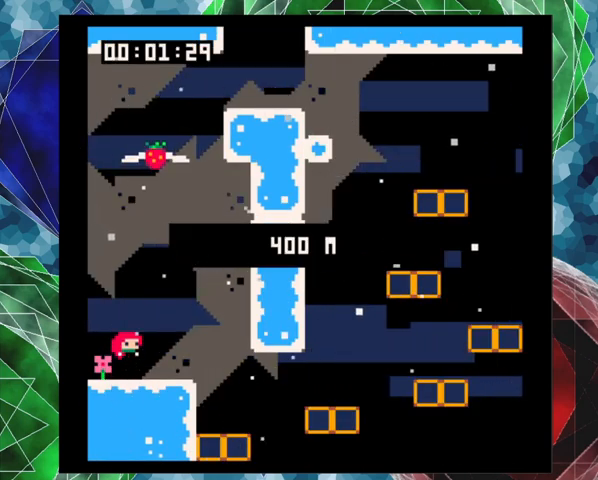
{"buttons": [], "left_stick": "center", "events": [[33, "B", "up"], [167, "DPAD_RIGHT", "up"]]}